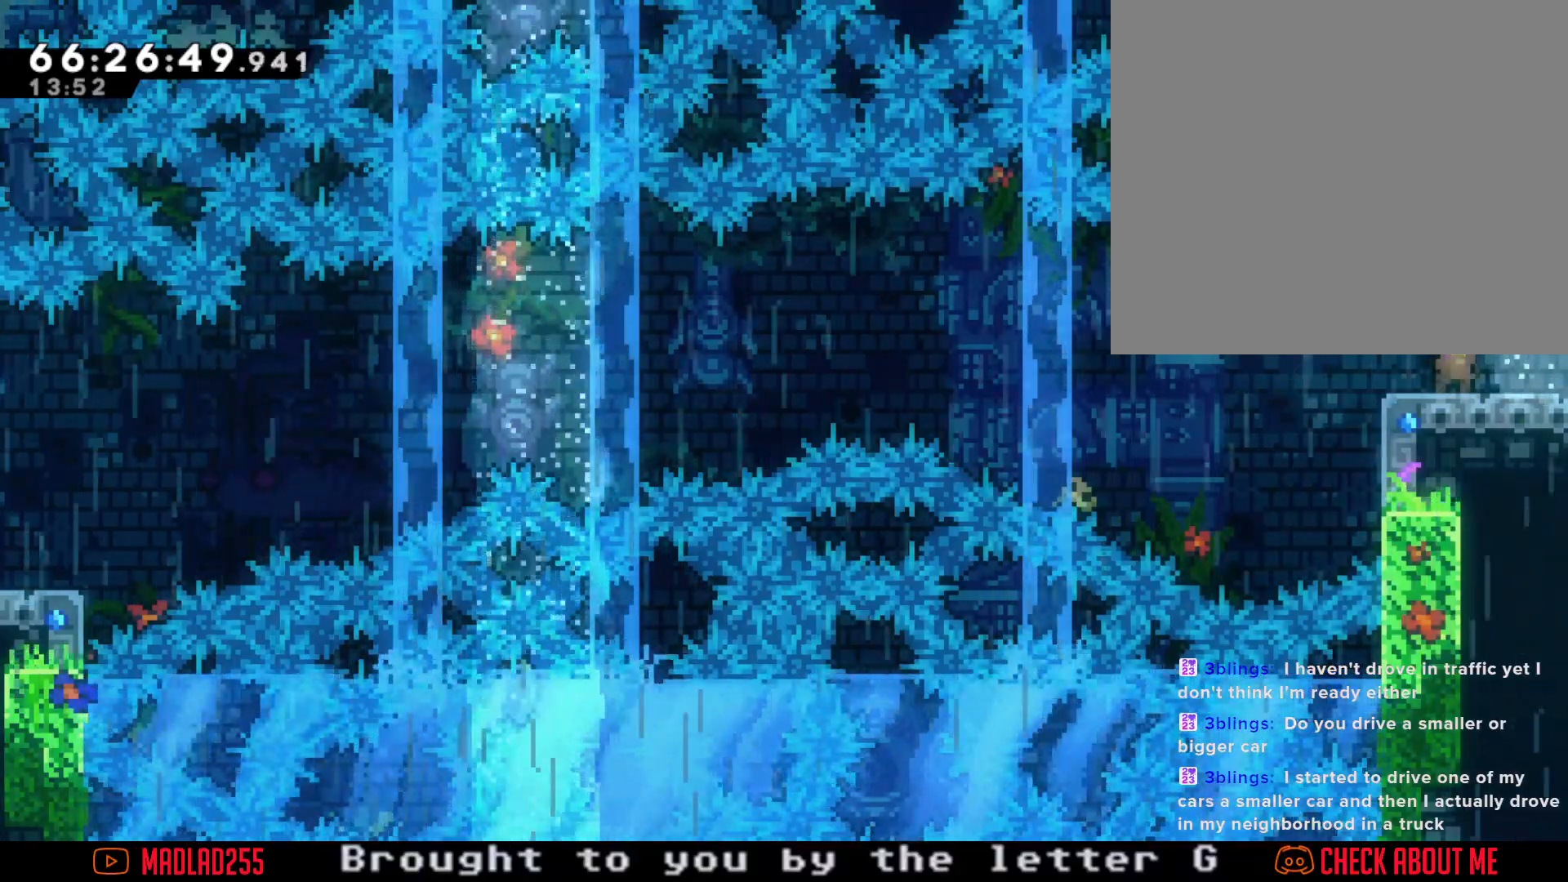
Gameplay with a controller (Nintendo layout); each line is a JSON object with the inputs held at the frame after it. "events" lists button and stick changes between this image and that frame as [ms after this image, input, new state], when the widget could be followed in between. Not read: L1 L3 R1 R3.
{"buttons": [], "left_stick": "right", "right_stick": "center", "events": [[150, "left_stick", "right"]]}
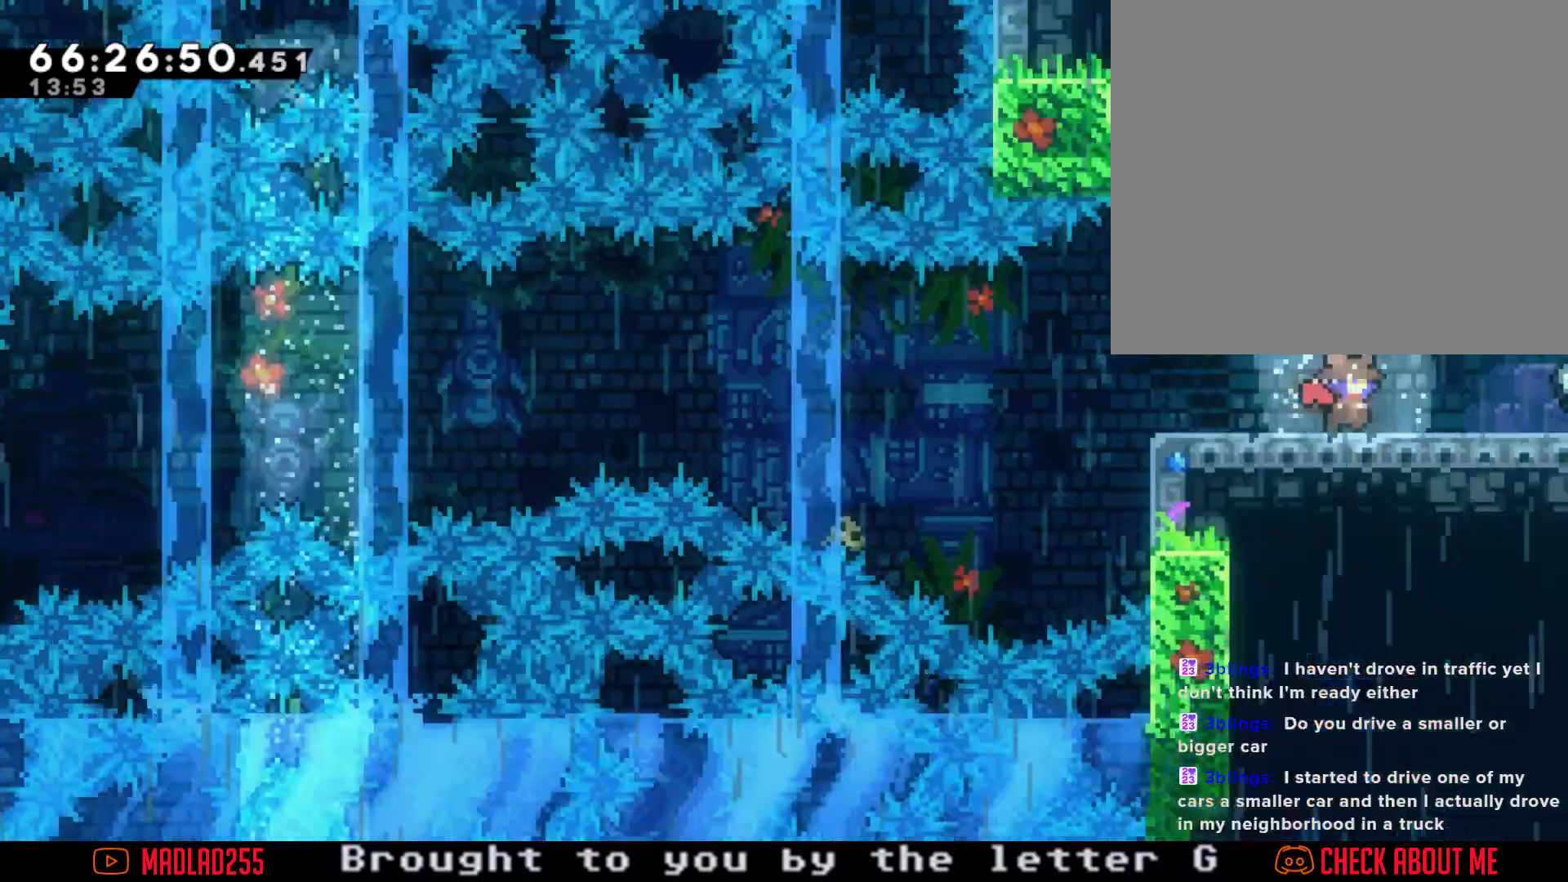
{"buttons": [], "left_stick": "right", "right_stick": "center", "events": []}
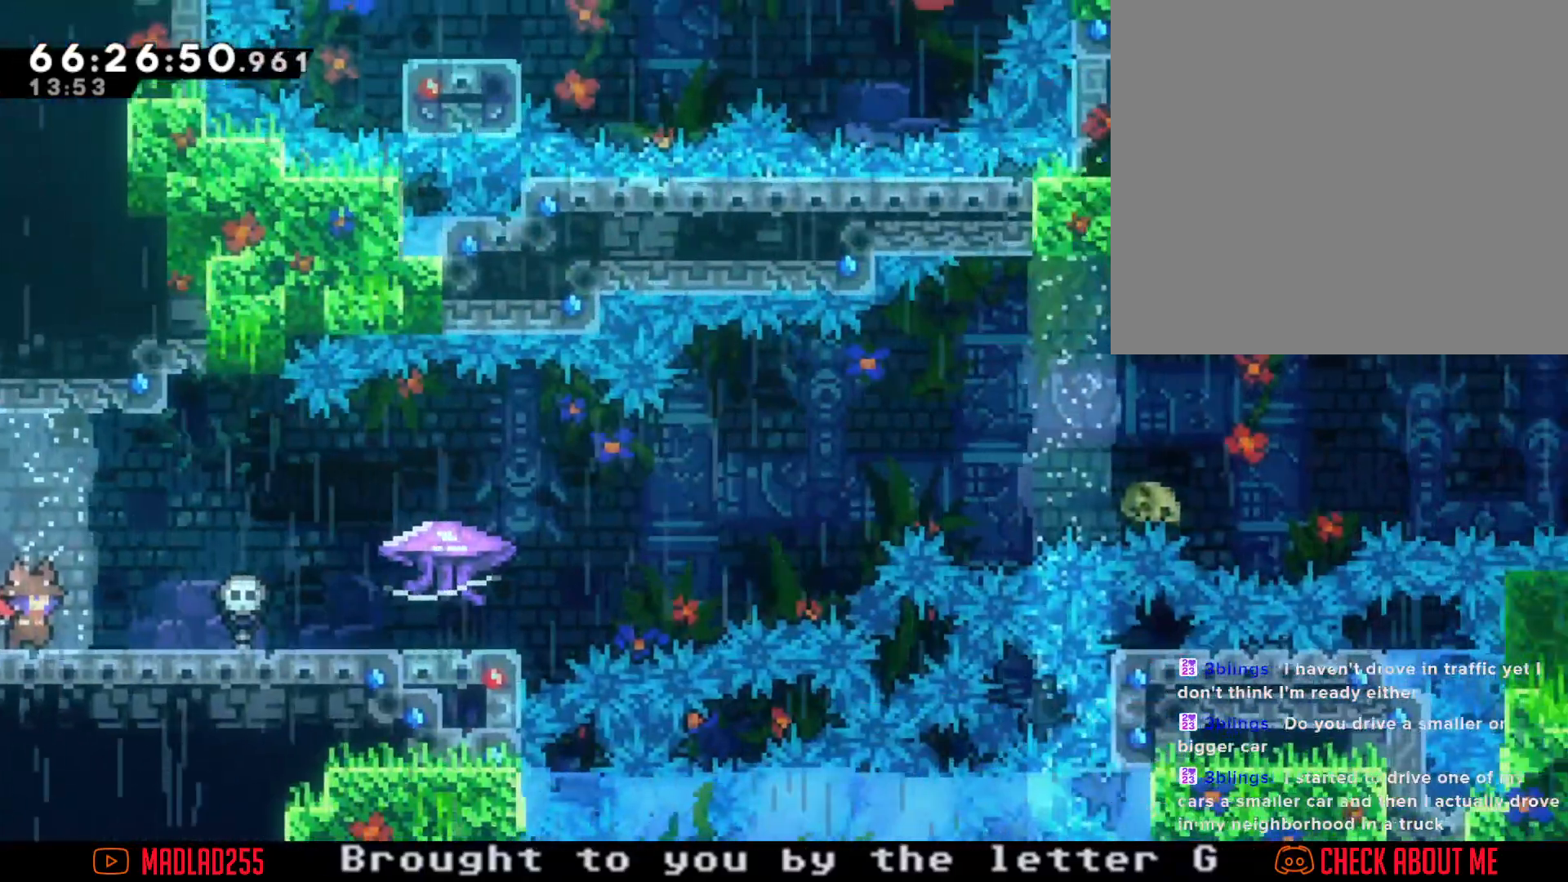
{"buttons": [], "left_stick": "right", "right_stick": "center", "events": []}
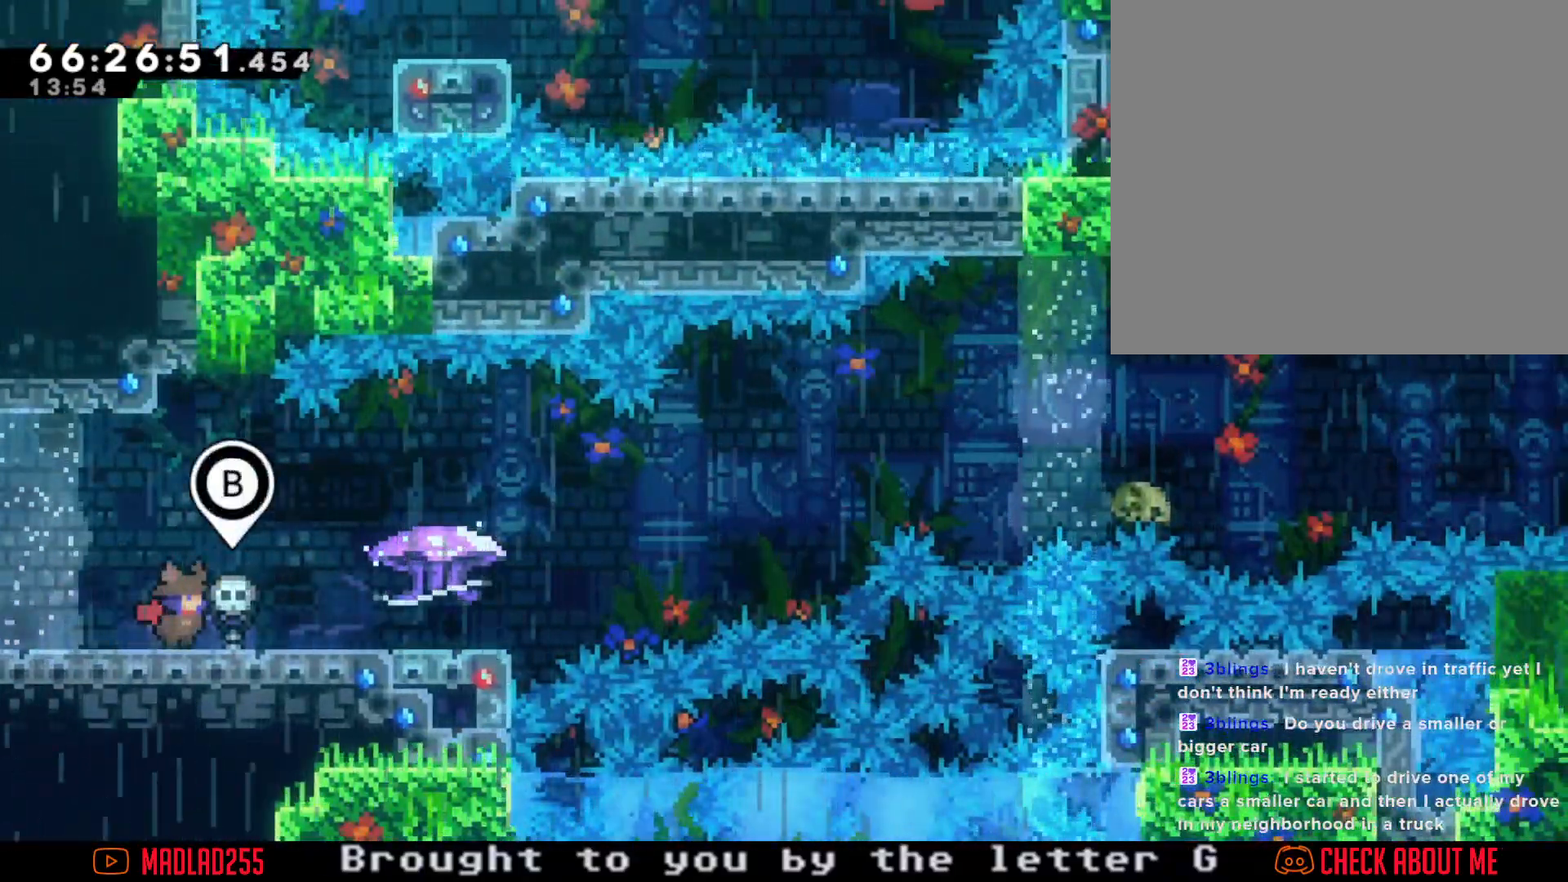
{"buttons": [], "left_stick": "right", "right_stick": "center", "events": []}
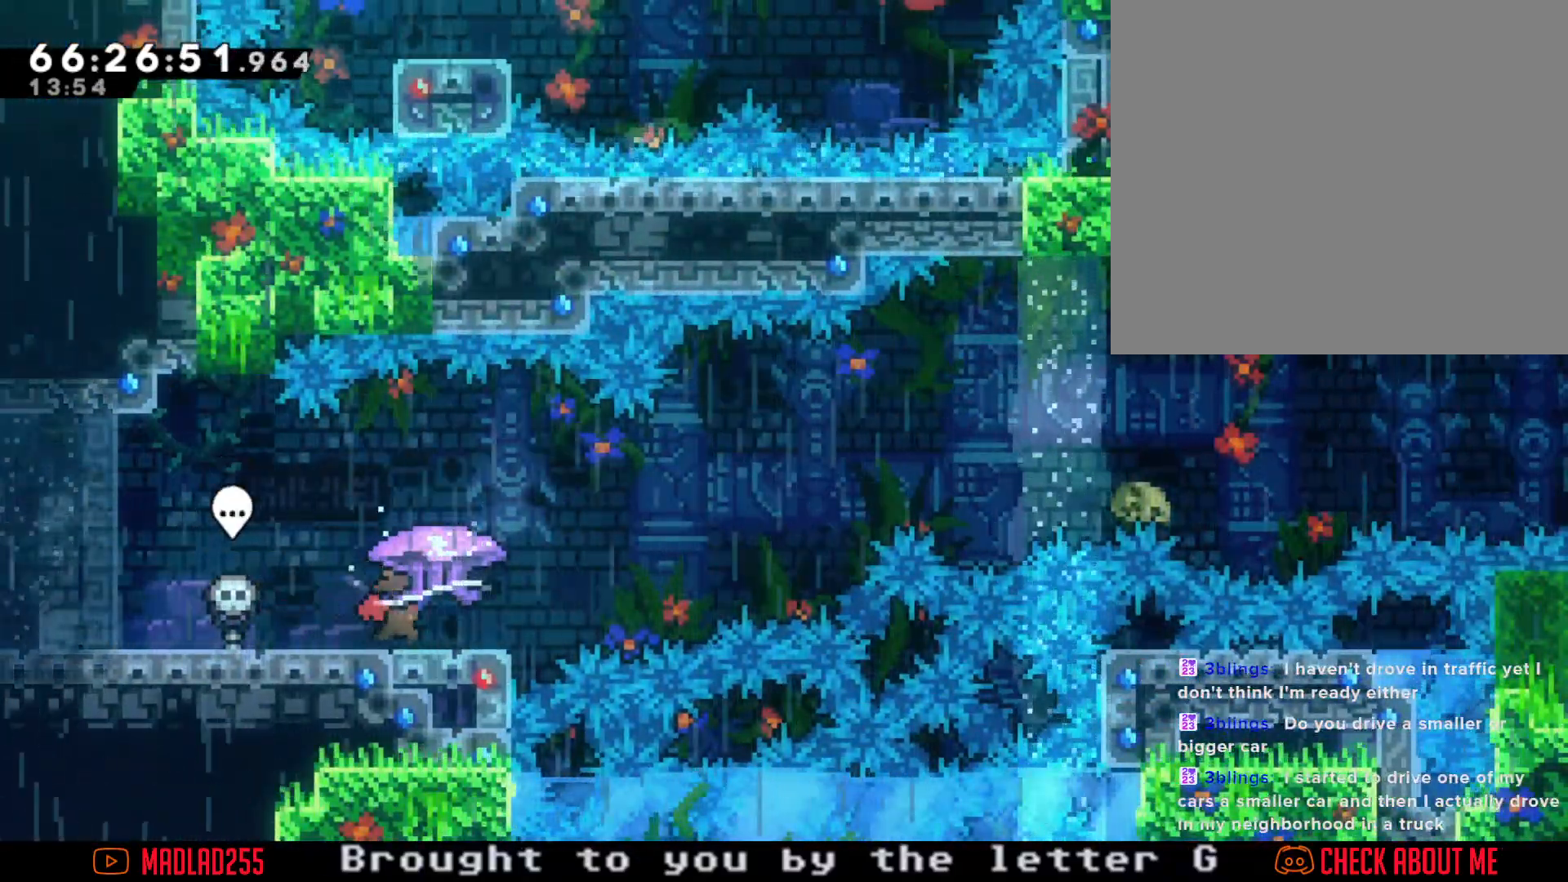
{"buttons": [], "left_stick": "left", "right_stick": "center", "events": [[83, "left_stick", "center"], [233, "left_stick", "left"]]}
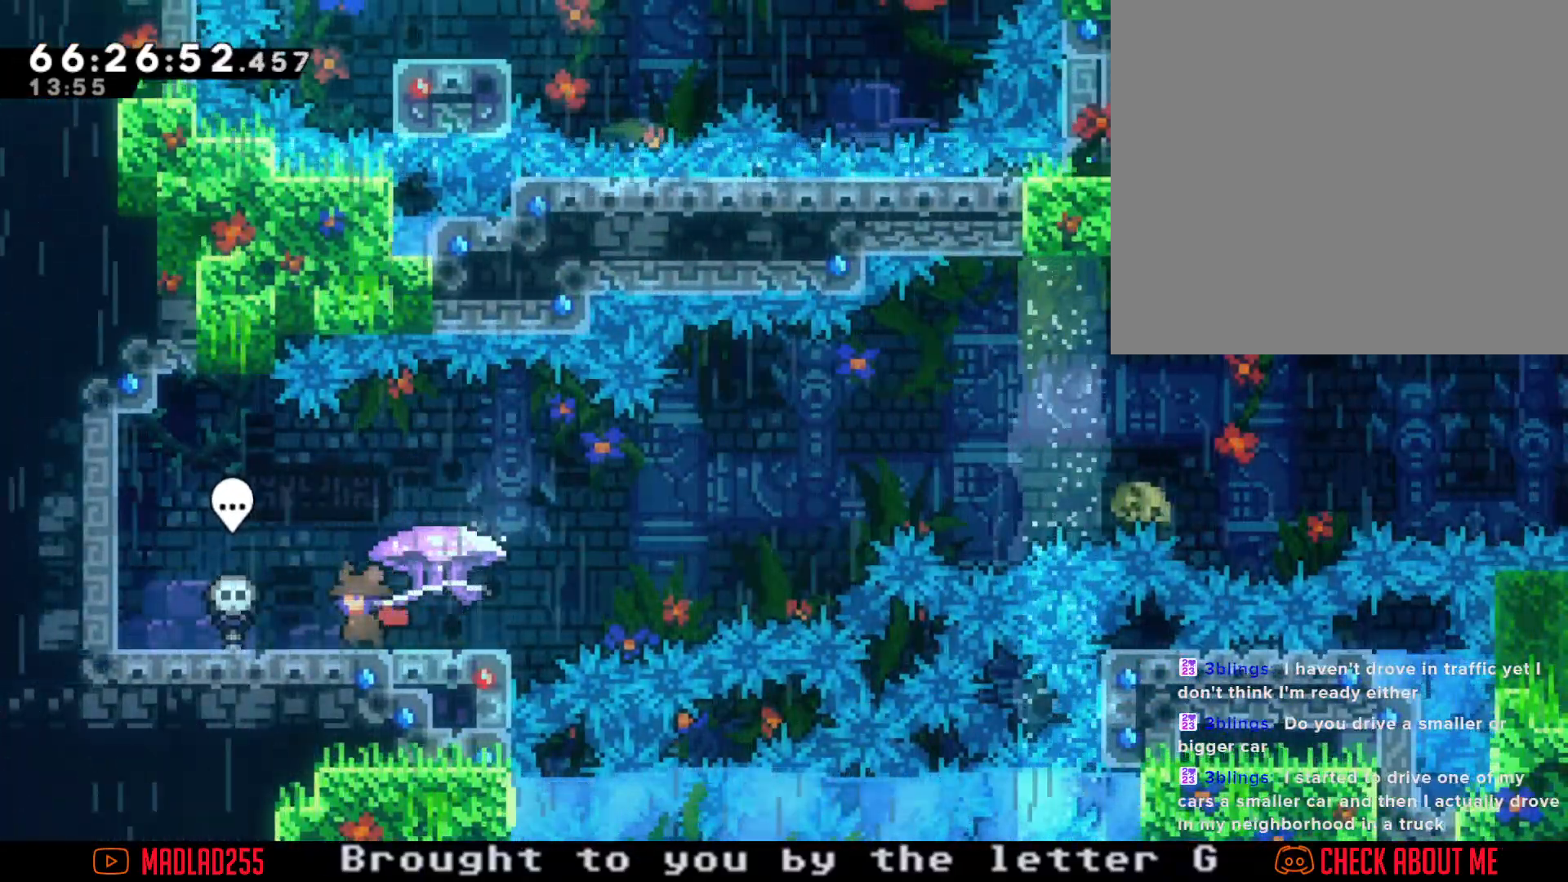
{"buttons": [], "left_stick": "left", "right_stick": "center", "events": []}
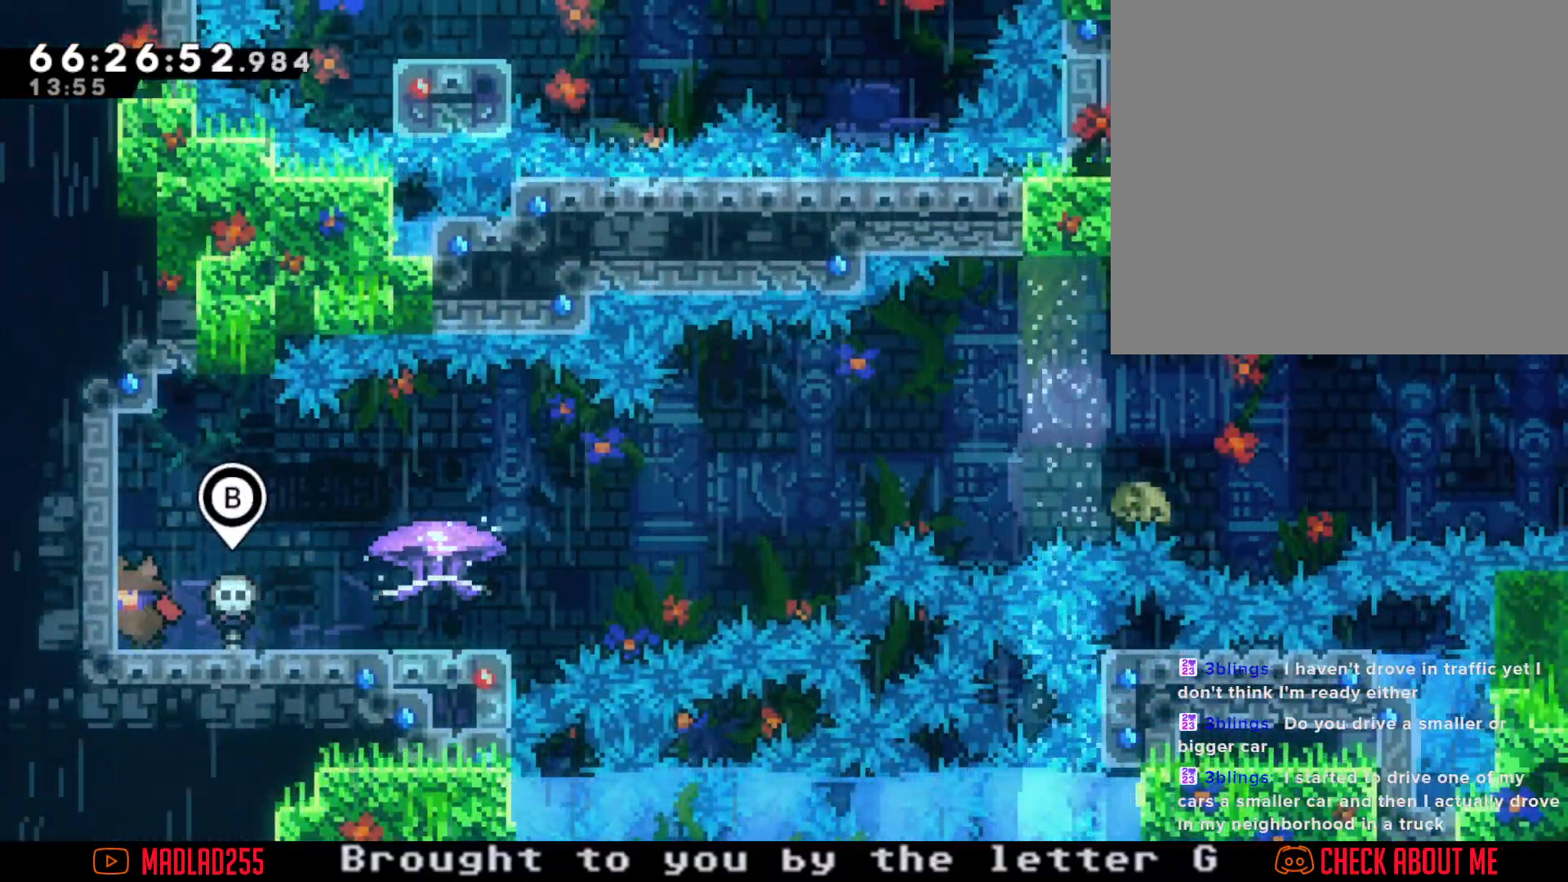
{"buttons": [], "left_stick": "center", "right_stick": "center", "events": [[434, "left_stick", "center"]]}
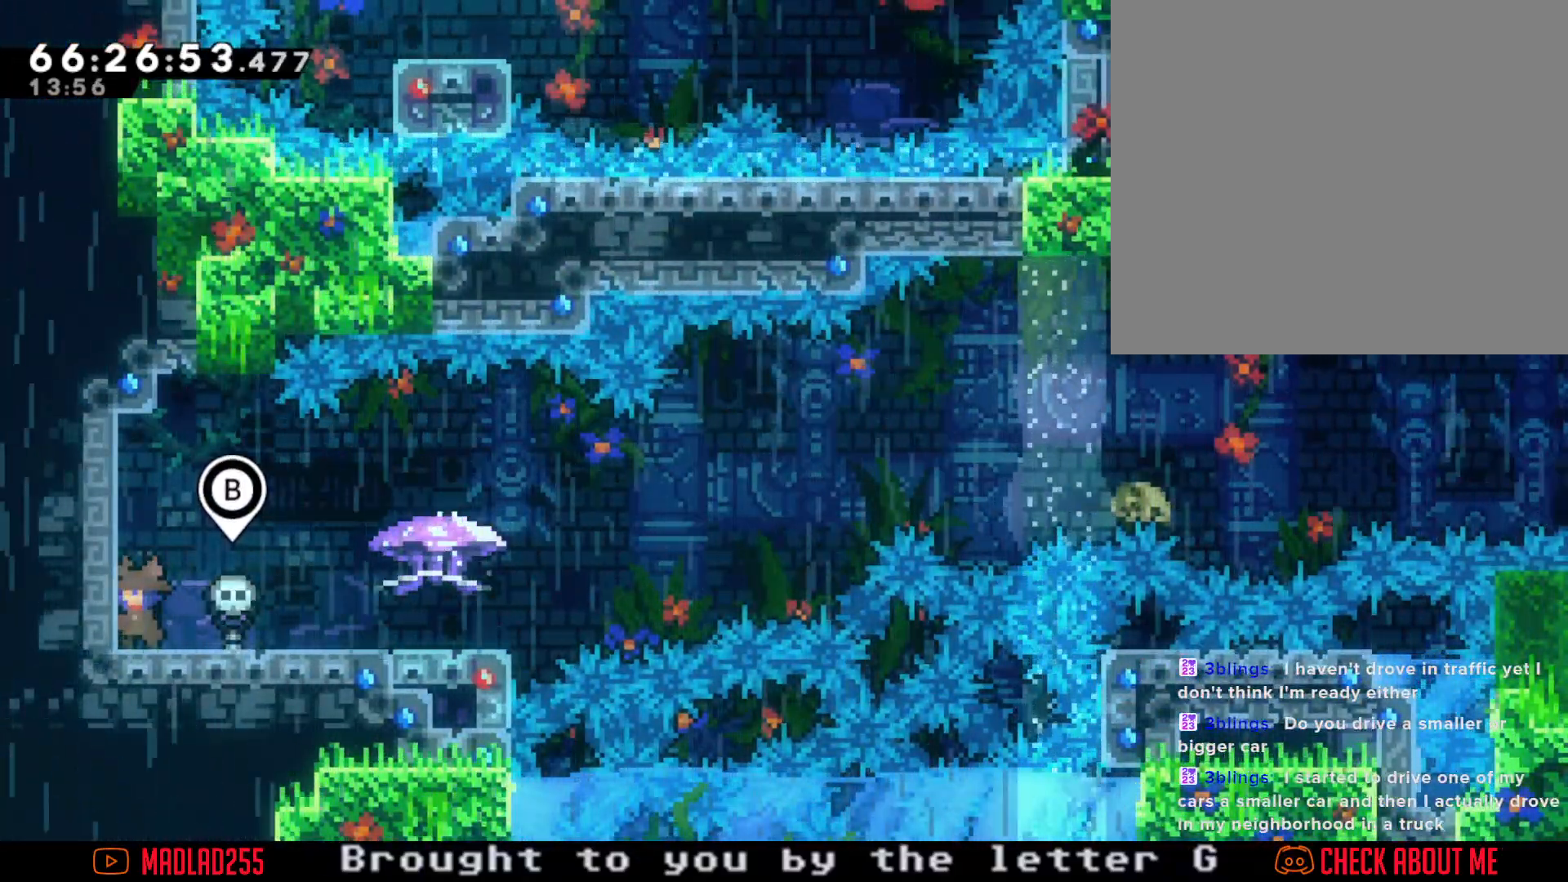
{"buttons": ["A"], "left_stick": "center", "right_stick": "center", "events": [[234, "A", "down"]]}
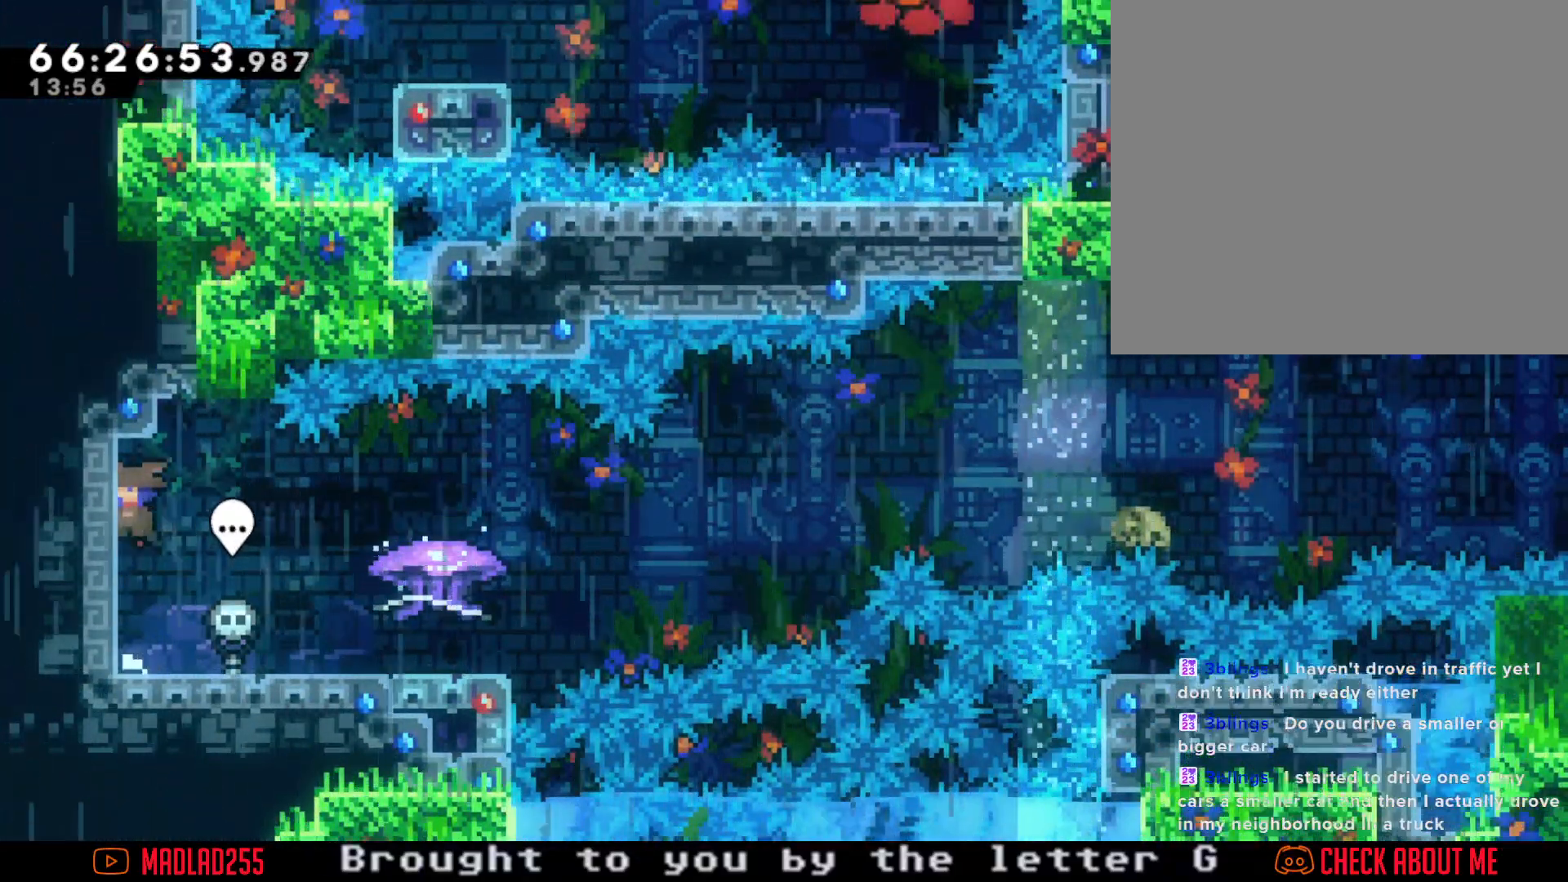
{"buttons": [], "left_stick": "left", "right_stick": "center", "events": [[67, "A", "up"], [183, "A", "down"], [333, "left_stick", "left"], [467, "A", "up"]]}
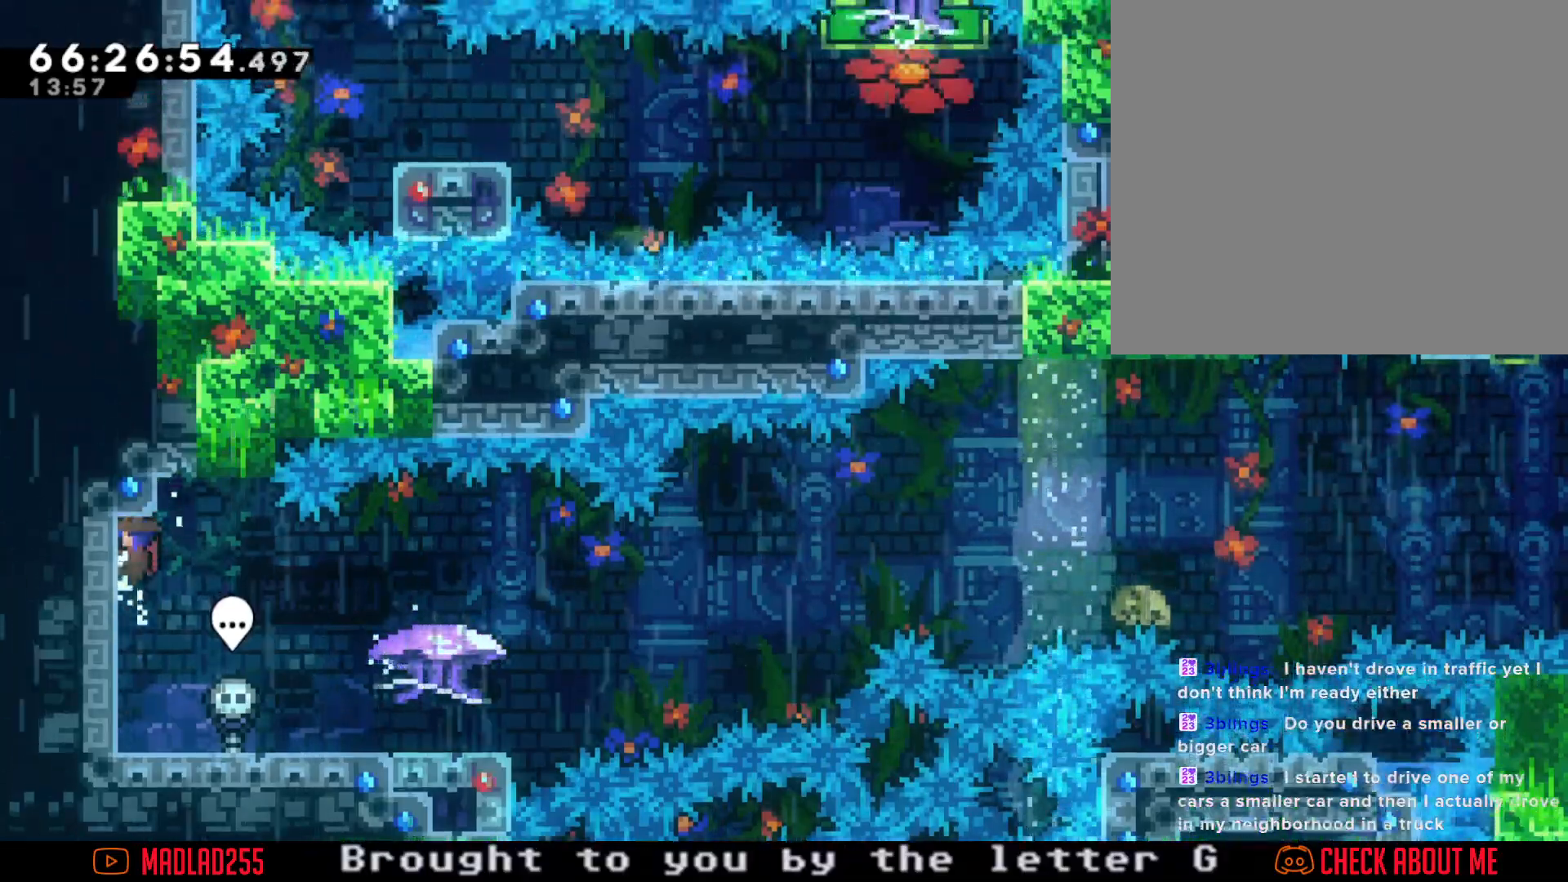
{"buttons": ["A"], "left_stick": "left", "right_stick": "center", "events": [[150, "left_stick", "center"], [284, "A", "down"], [484, "left_stick", "left"]]}
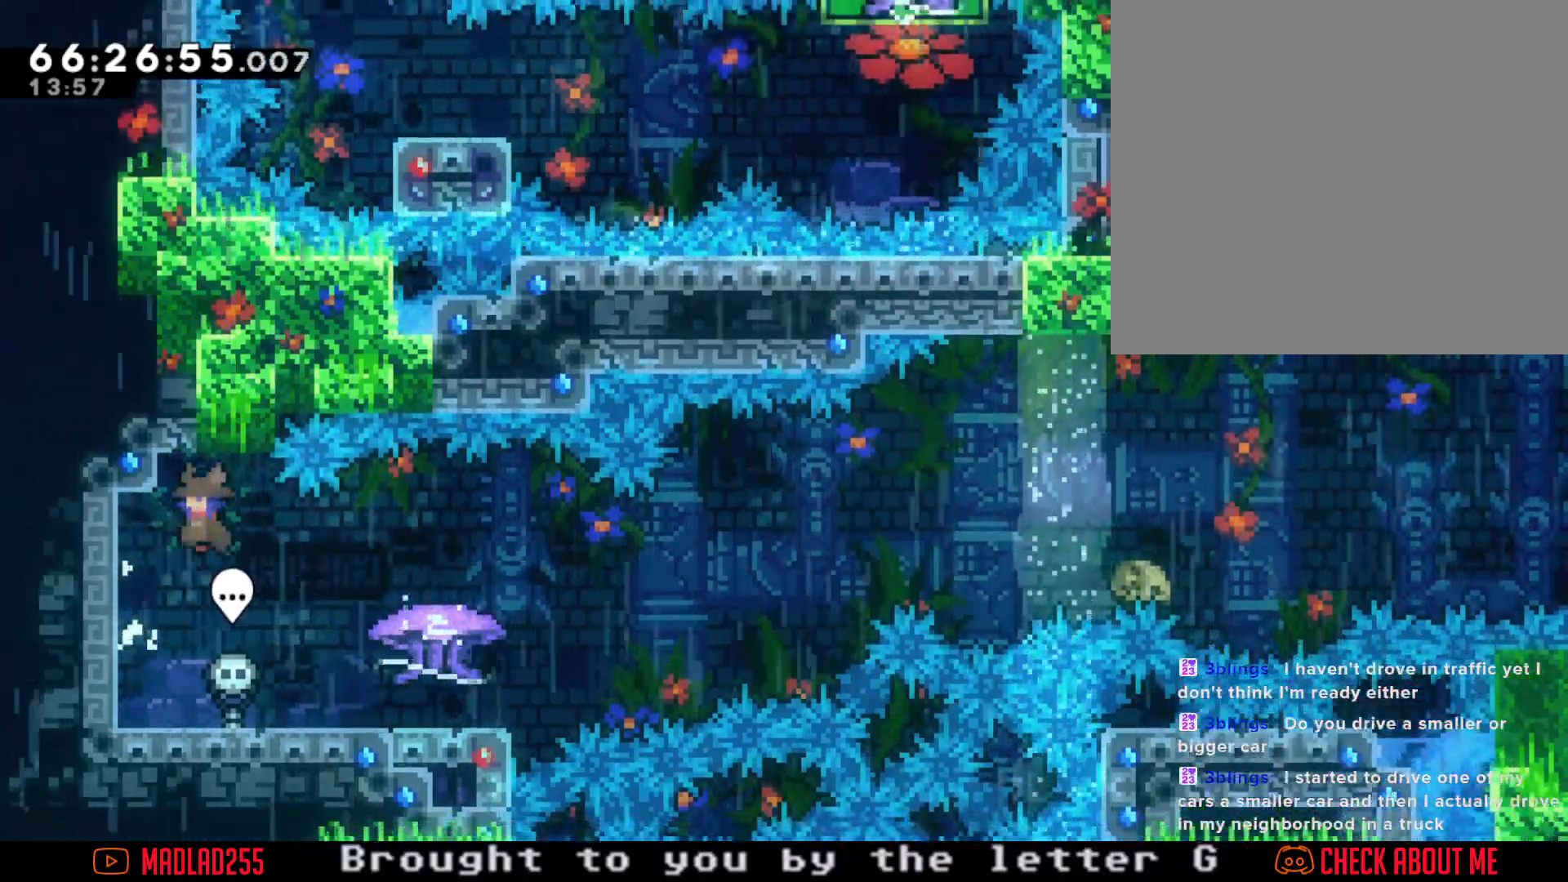
{"buttons": ["A"], "left_stick": "center", "right_stick": "center", "events": [[200, "A", "up"], [233, "left_stick", "center"], [317, "A", "down"]]}
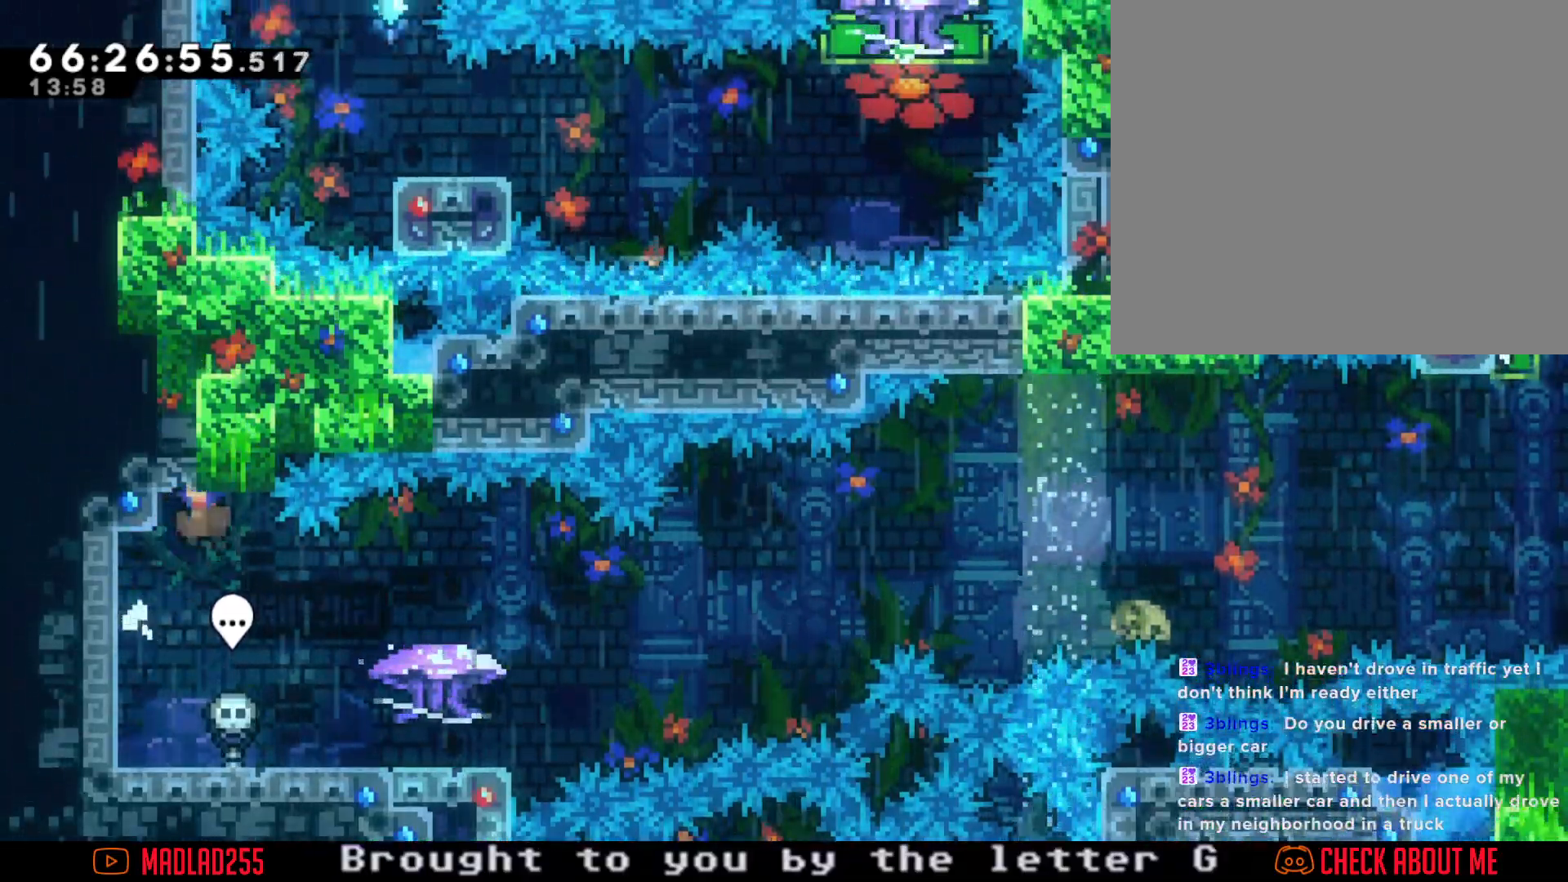
{"buttons": ["A"], "left_stick": "left", "right_stick": "center", "events": [[34, "left_stick", "left"], [167, "A", "up"], [267, "left_stick", "center"], [284, "A", "down"], [501, "left_stick", "left"]]}
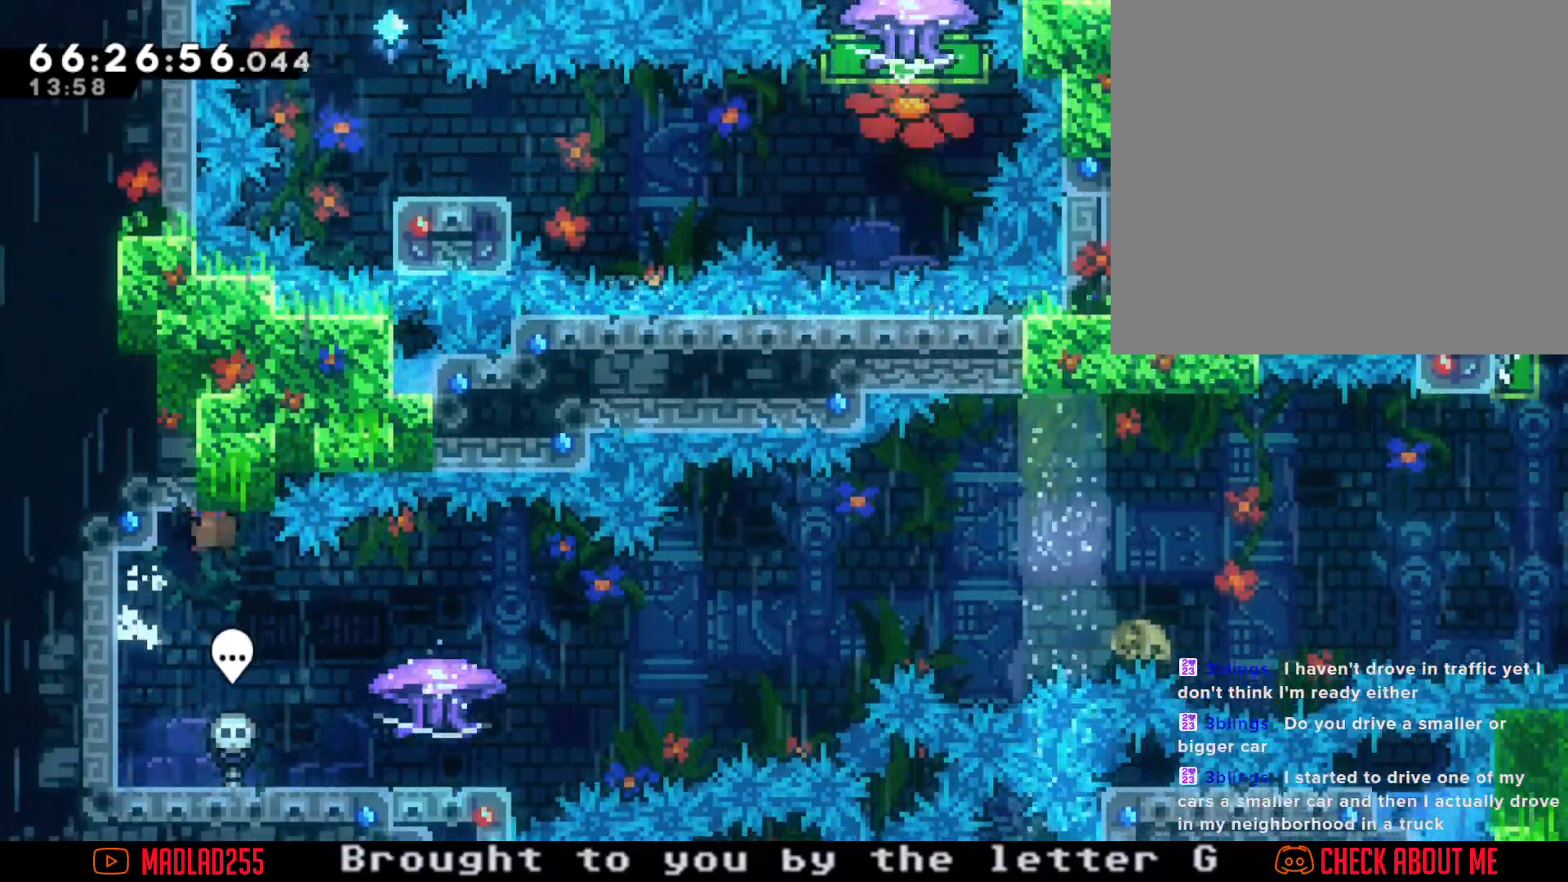
{"buttons": ["A"], "left_stick": "center", "right_stick": "center", "events": [[117, "A", "up"], [217, "left_stick", "center"], [250, "A", "down"]]}
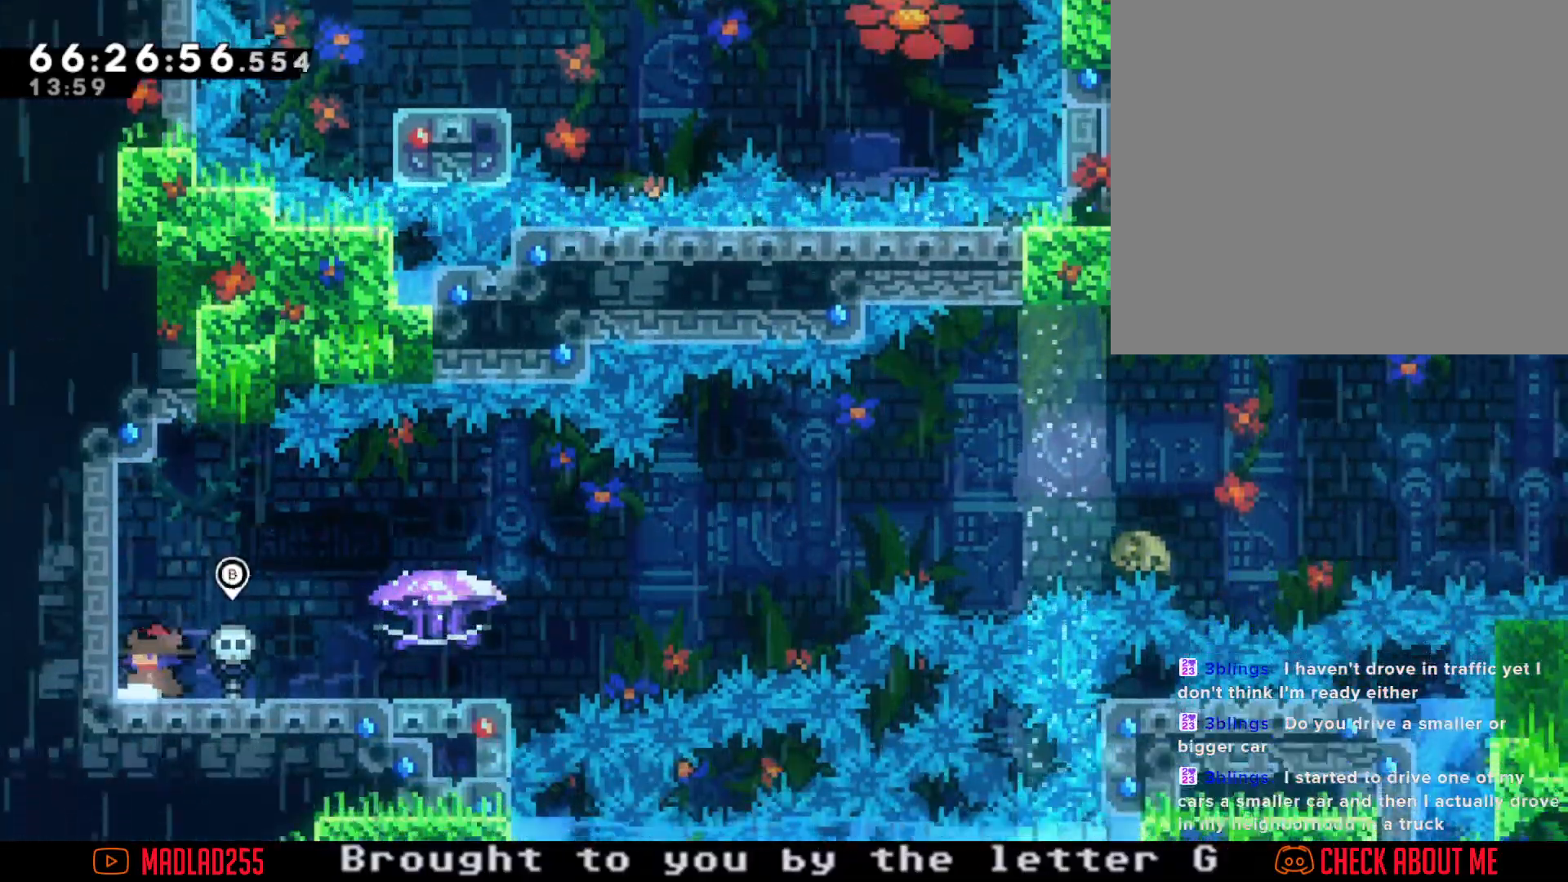
{"buttons": ["A"], "left_stick": "center", "right_stick": "center", "events": [[67, "left_stick", "left"], [150, "A", "up"], [267, "A", "down"], [284, "left_stick", "center"]]}